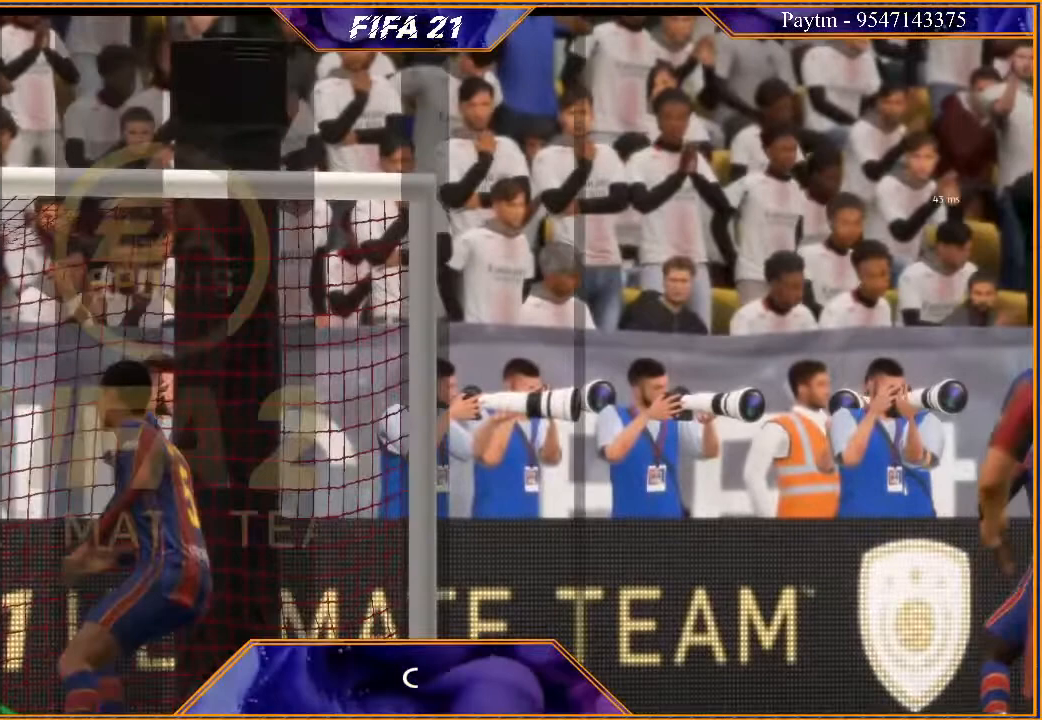
Gameplay with a controller (Xbox layout); each line is a JSON object with the inputs held at the frame after it. "events" lists button and stick changes between this image and that frame as [ms after this image, input, new state], when the widget could be followed in between.
{"buttons": [], "left_stick": "center", "right_stick": "center", "events": [[233, "L1", "down"], [267, "R1", "down"], [400, "L1", "up"], [433, "R1", "up"]]}
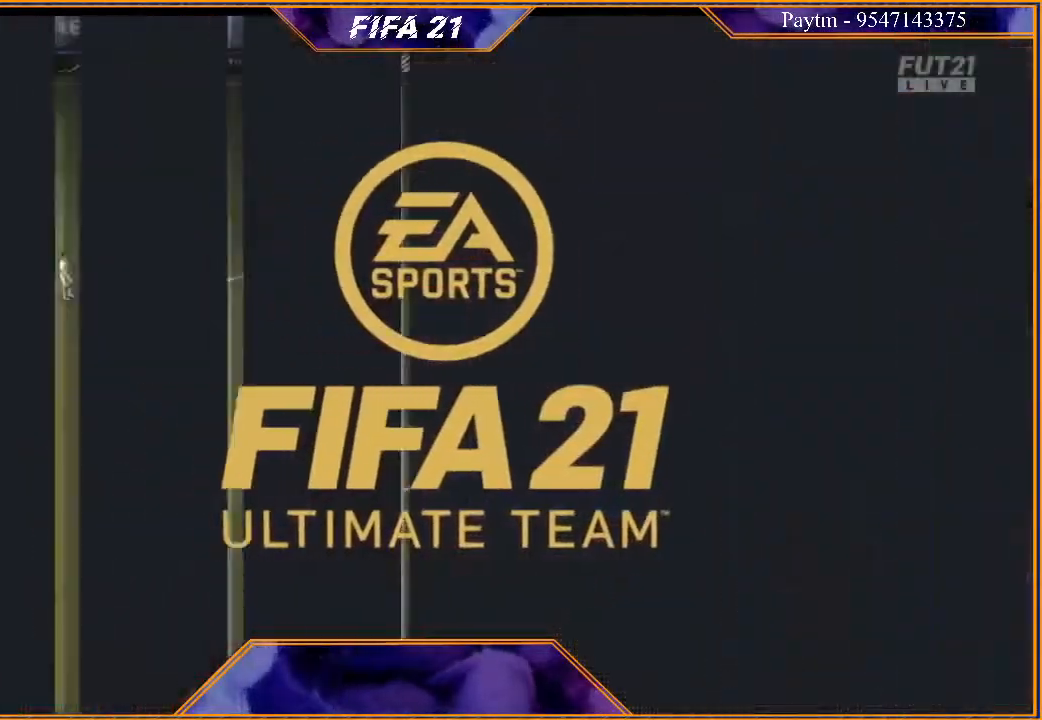
{"buttons": [], "left_stick": "right", "right_stick": "center", "events": [[67, "A", "down"], [100, "R1", "down"], [100, "left_stick", "right"], [133, "A", "up"], [133, "L1", "down"], [167, "R1", "up"], [233, "A", "down"], [233, "left_stick", "center"], [267, "A", "up"], [333, "A", "down"], [333, "L1", "up"], [367, "R1", "down"], [400, "R1", "up"], [433, "A", "up"], [433, "left_stick", "right"]]}
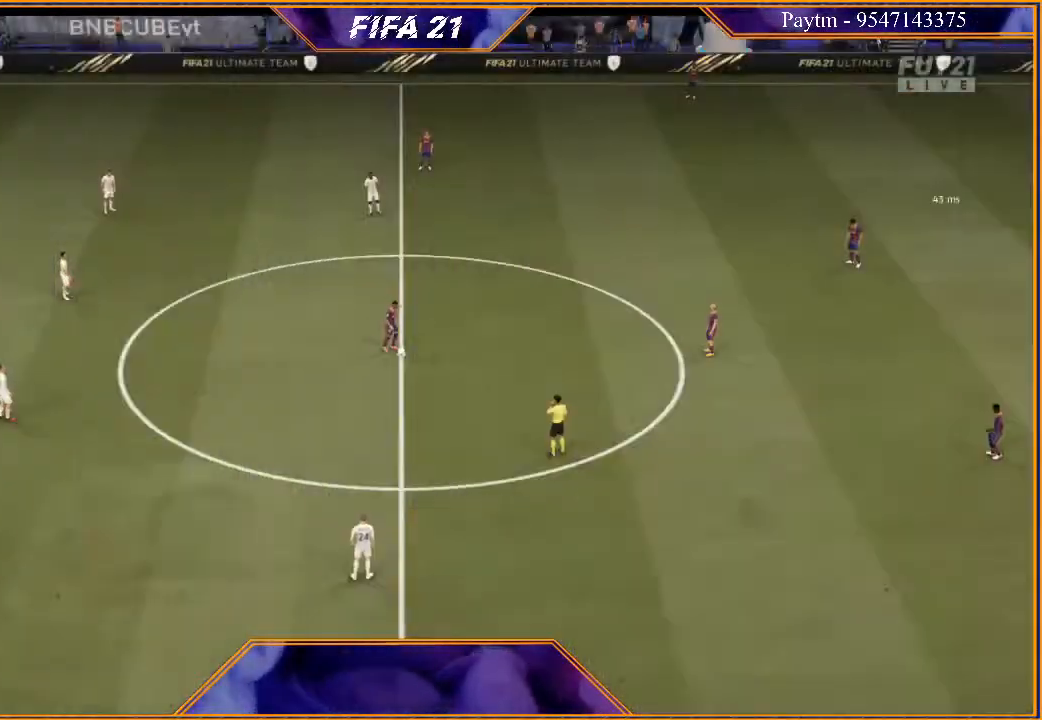
{"buttons": [], "left_stick": "left", "right_stick": "center", "events": [[133, "left_stick", "center"], [300, "left_stick", "left"]]}
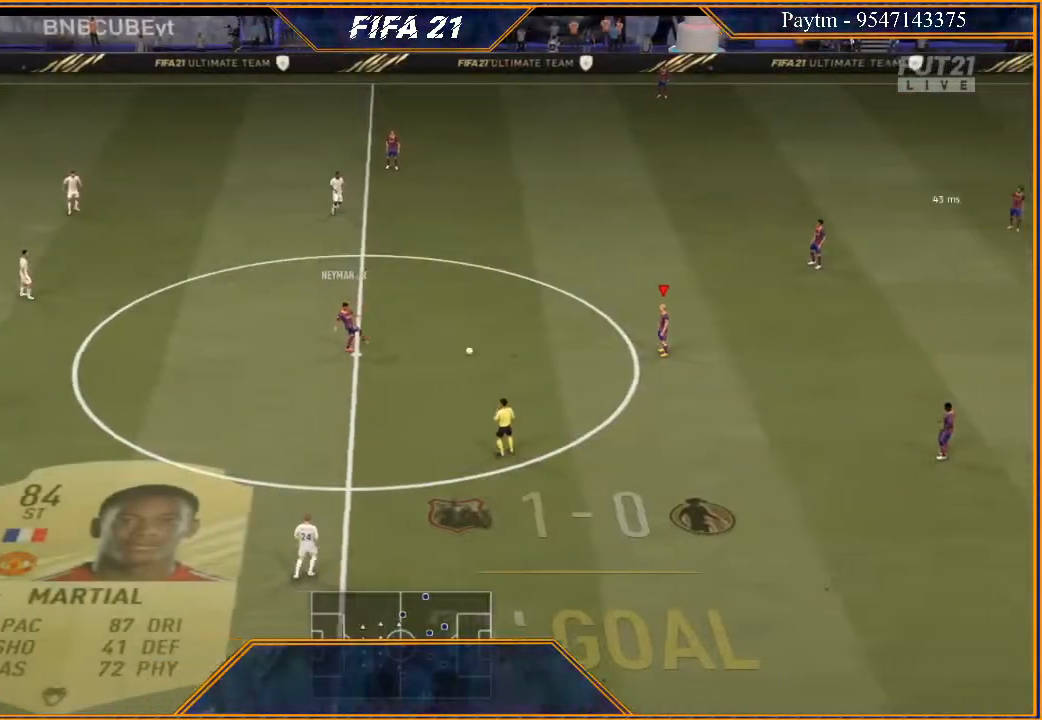
{"buttons": [], "left_stick": "left", "right_stick": "right", "events": [[367, "right_stick", "left"], [500, "right_stick", "right"]]}
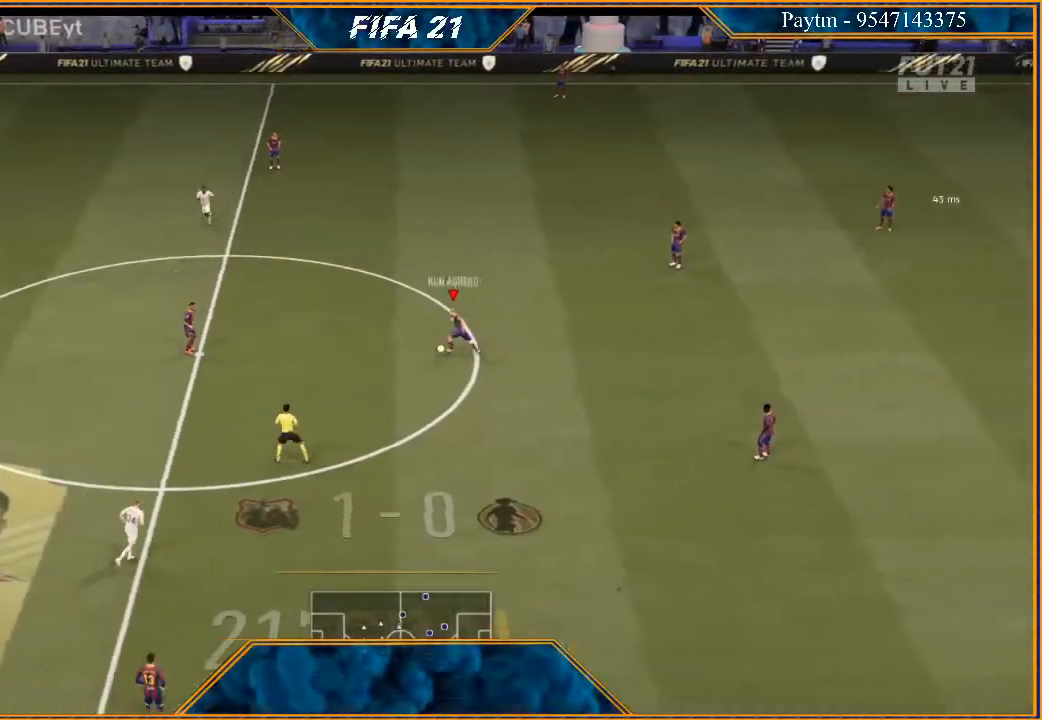
{"buttons": [], "left_stick": "left", "right_stick": "down-right", "events": [[167, "right_stick", "center"], [267, "right_stick", "up"], [500, "right_stick", "down-right"]]}
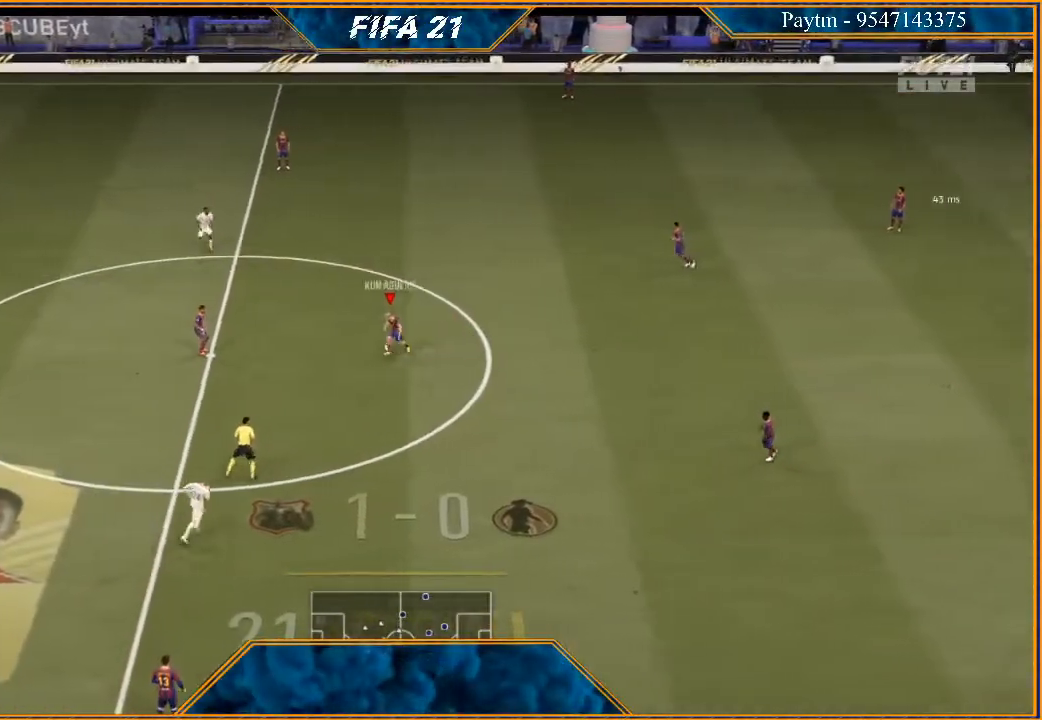
{"buttons": [], "left_stick": "down-left", "right_stick": "center", "events": [[167, "right_stick", "center"], [200, "left_stick", "down-left"]]}
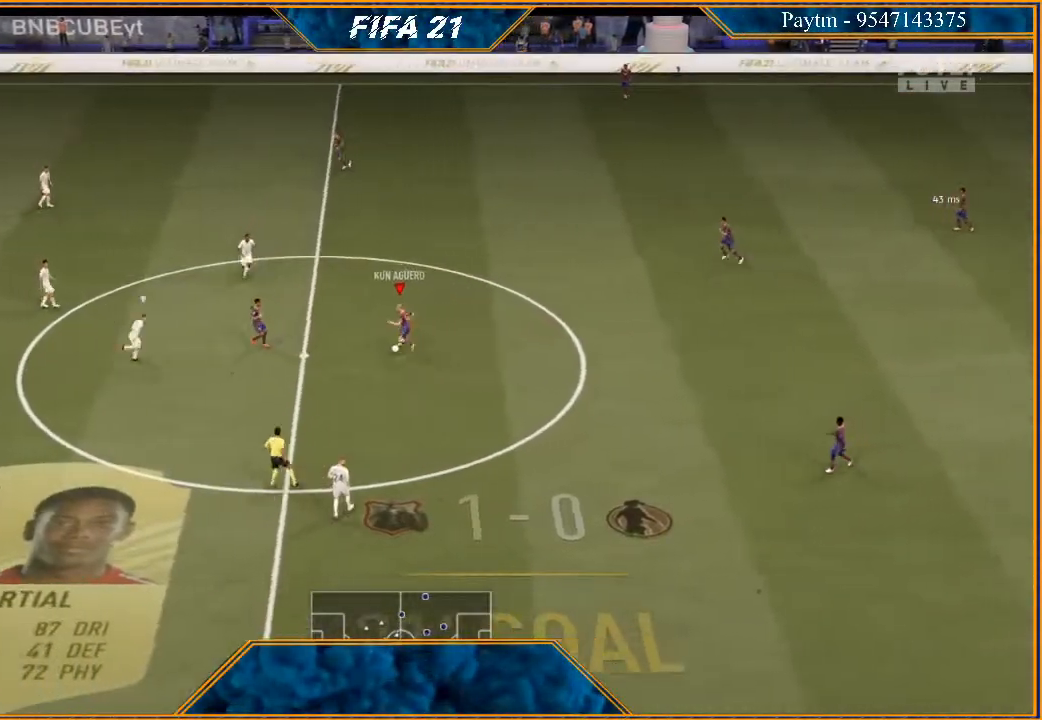
{"buttons": ["R2"], "left_stick": "down", "right_stick": "center", "events": [[67, "left_stick", "down"], [133, "R2", "down"]]}
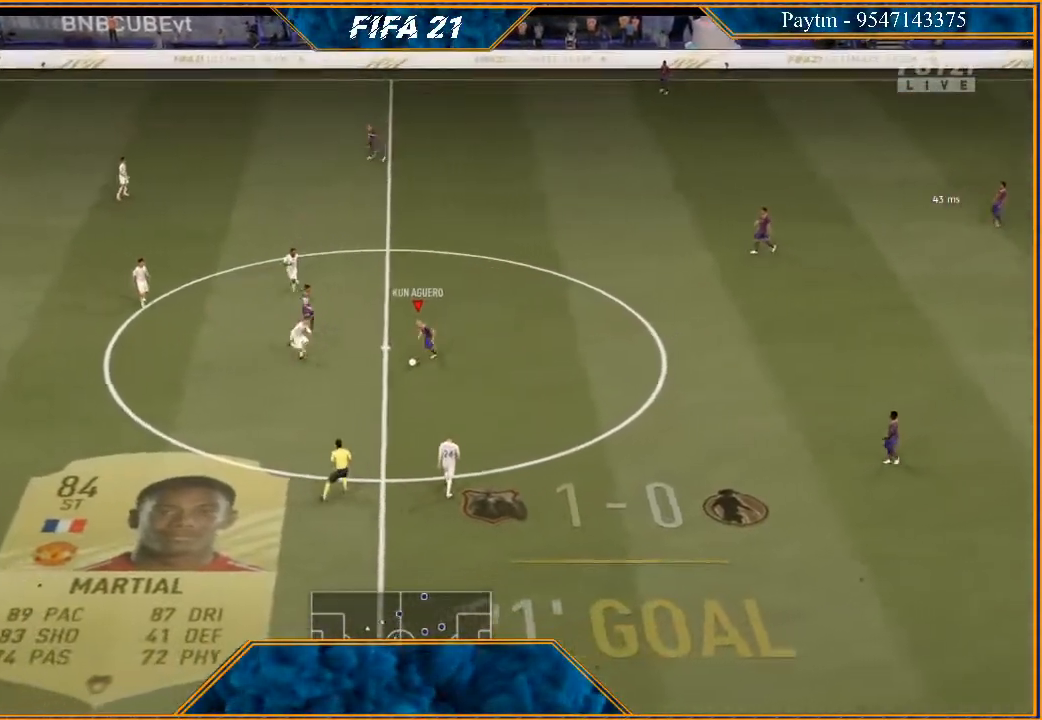
{"buttons": ["R2"], "left_stick": "down", "right_stick": "center", "events": []}
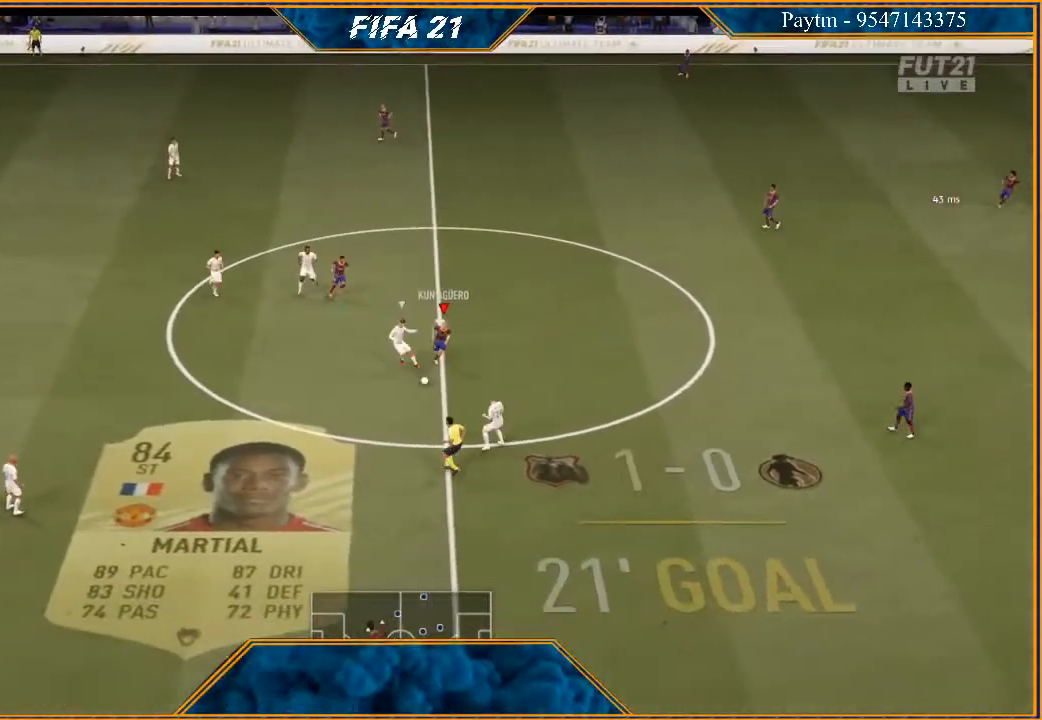
{"buttons": ["R2"], "left_stick": "down-left", "right_stick": "center", "events": [[167, "left_stick", "down-left"]]}
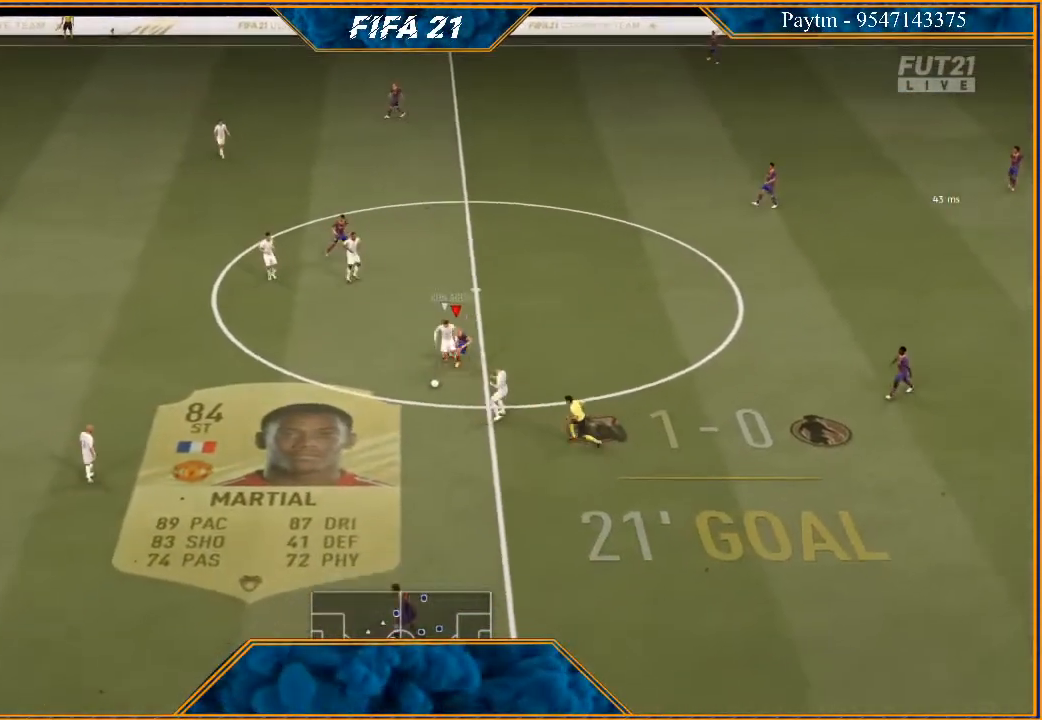
{"buttons": ["R2"], "left_stick": "down-left", "right_stick": "center", "events": []}
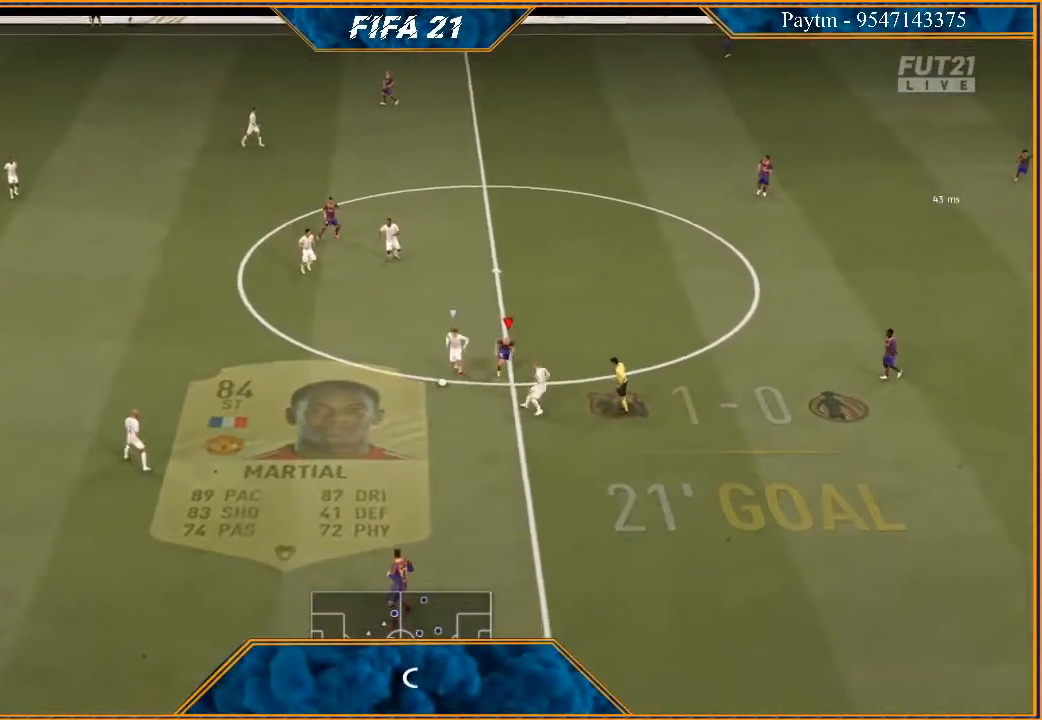
{"buttons": [], "left_stick": "center", "right_stick": "center", "events": [[100, "left_stick", "center"], [133, "R2", "up"]]}
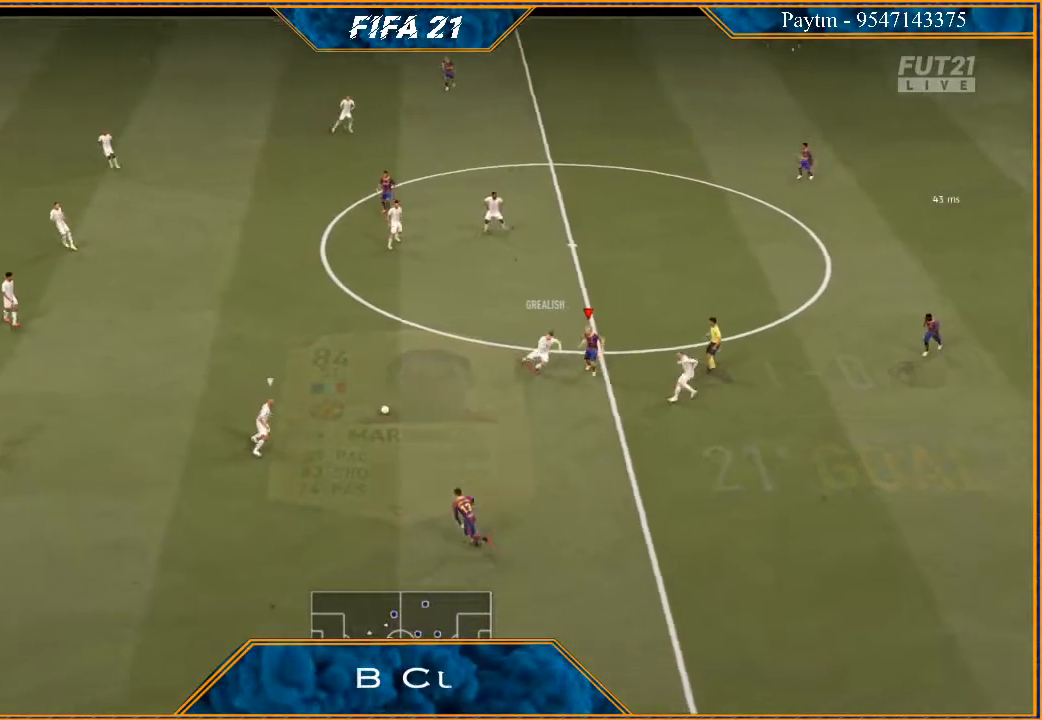
{"buttons": ["R2"], "left_stick": "up", "right_stick": "center", "events": [[333, "R2", "down"], [333, "left_stick", "up"]]}
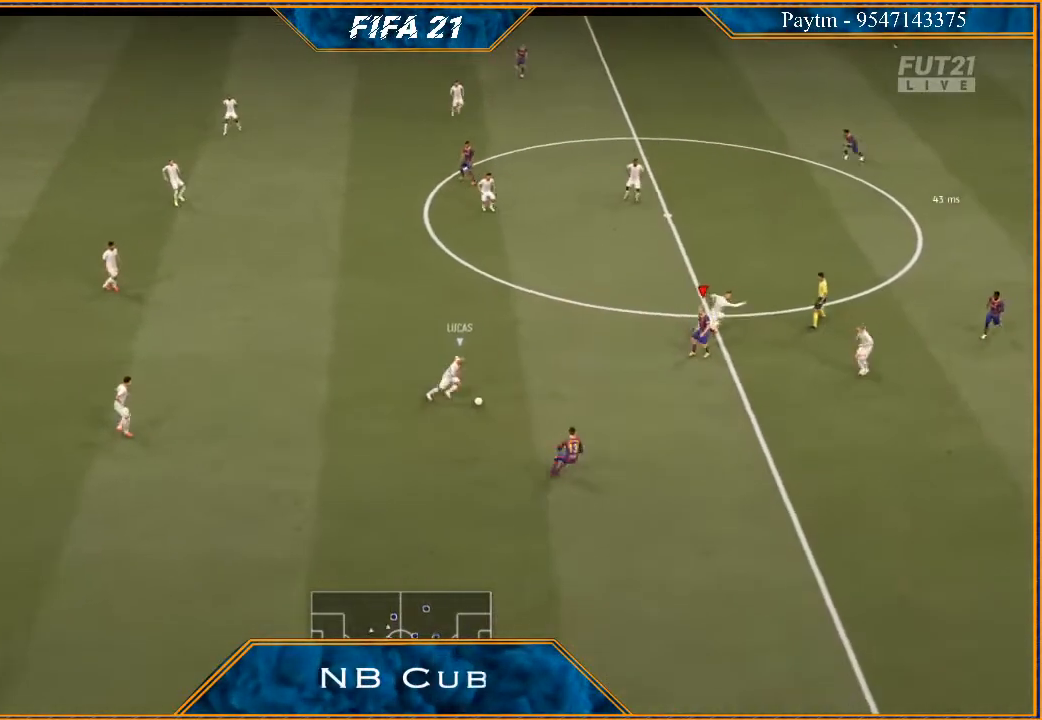
{"buttons": ["L2", "R2"], "left_stick": "down-left", "right_stick": "center", "events": [[233, "left_stick", "up-left"], [267, "L2", "down"], [367, "B", "down"], [400, "left_stick", "down-left"], [467, "B", "up"]]}
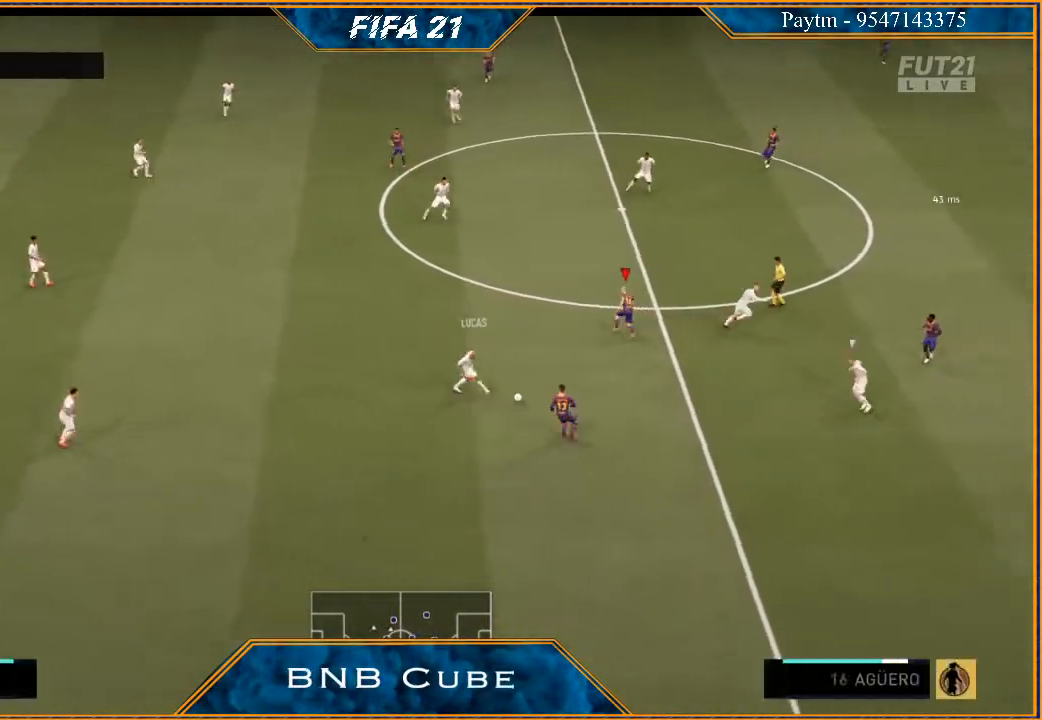
{"buttons": ["L1", "R2"], "left_stick": "down-right", "right_stick": "center", "events": [[200, "left_stick", "down"], [233, "L2", "up"], [300, "left_stick", "down-right"], [367, "L1", "down"]]}
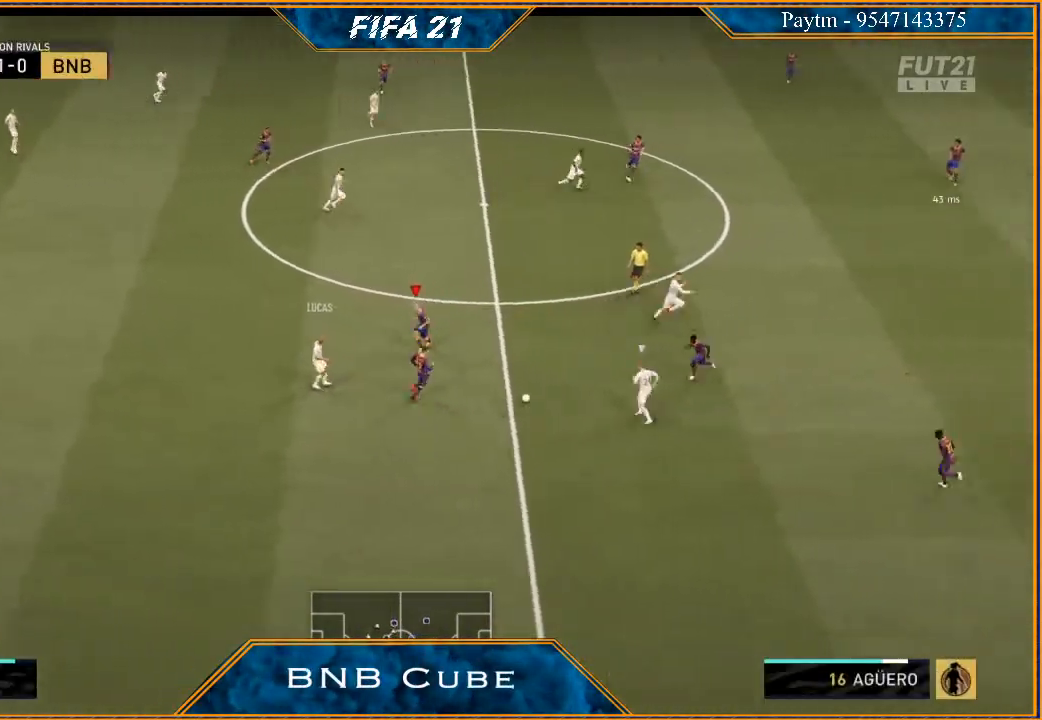
{"buttons": ["L2", "R2"], "left_stick": "left", "right_stick": "center", "events": [[133, "L1", "up"], [133, "left_stick", "down-left"], [167, "B", "down"], [200, "B", "up"], [200, "L2", "down"], [200, "left_stick", "left"]]}
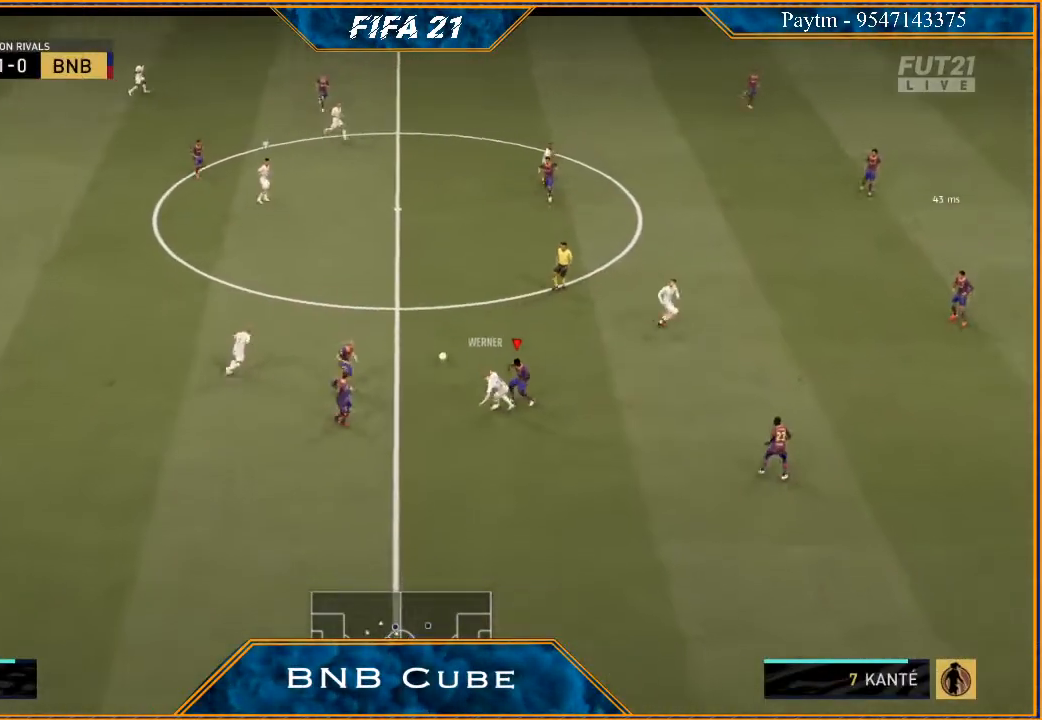
{"buttons": ["R2"], "left_stick": "down-right", "right_stick": "center", "events": [[100, "left_stick", "up-left"], [200, "L2", "up"], [200, "left_stick", "up-right"], [333, "left_stick", "right"], [367, "L1", "down"], [467, "left_stick", "down-right"], [500, "L1", "up"]]}
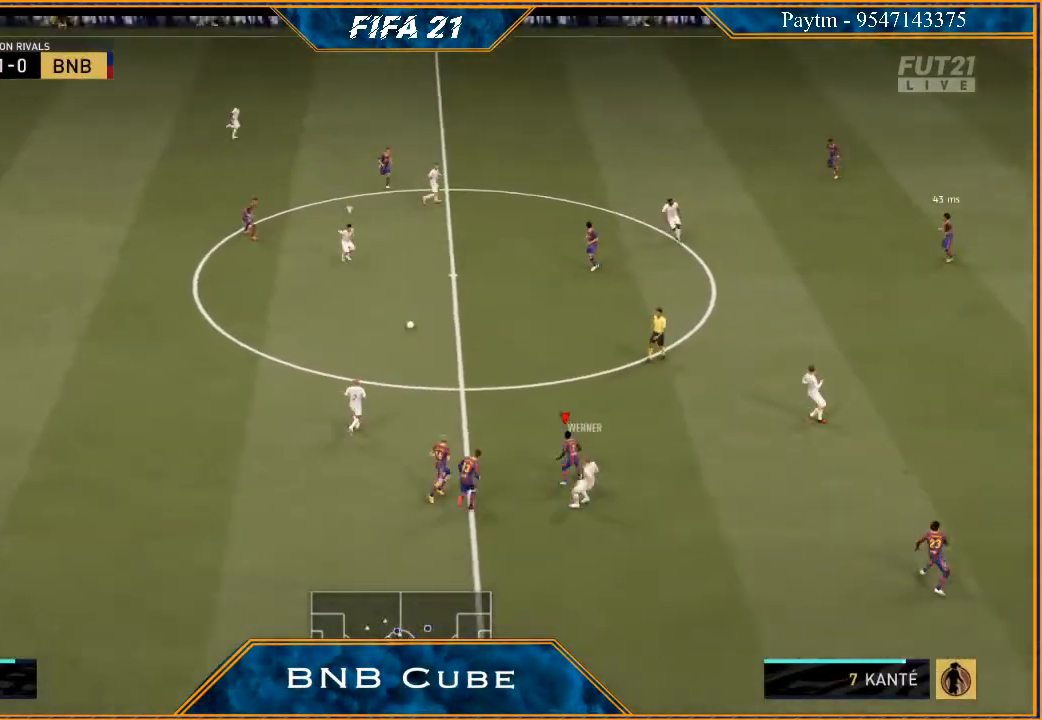
{"buttons": ["L2", "R2"], "left_stick": "left", "right_stick": "center", "events": [[167, "L2", "down"], [167, "left_stick", "down"], [267, "left_stick", "down-left"], [400, "left_stick", "left"]]}
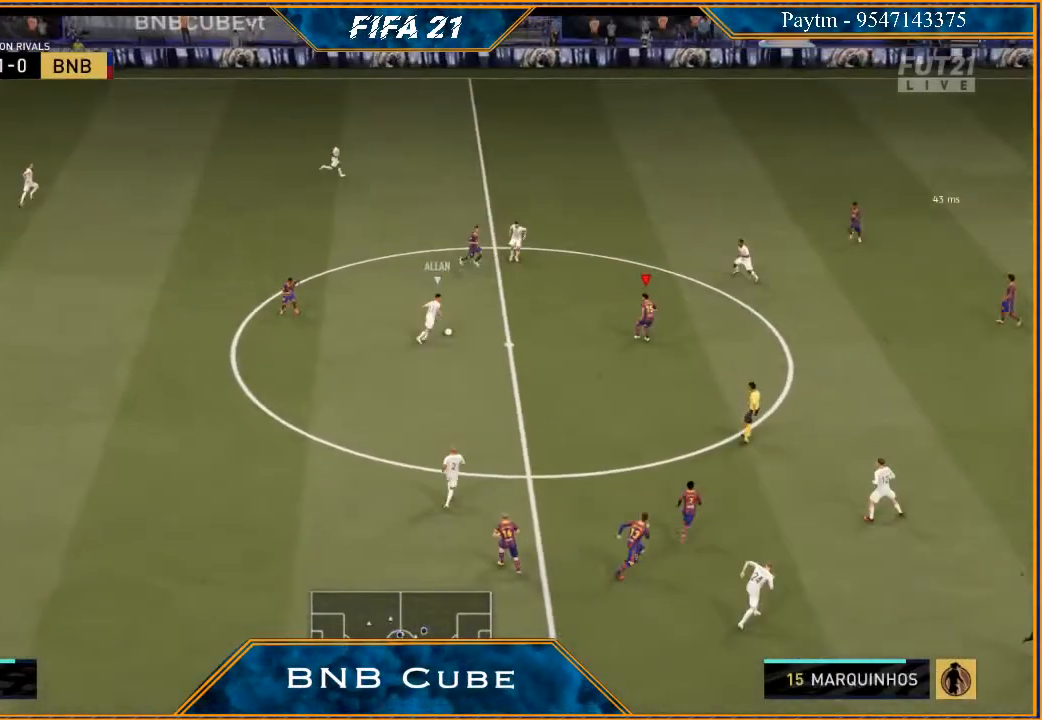
{"buttons": ["L2", "R2"], "left_stick": "up-left", "right_stick": "center", "events": [[200, "left_stick", "up-left"], [267, "B", "down"], [367, "B", "up"]]}
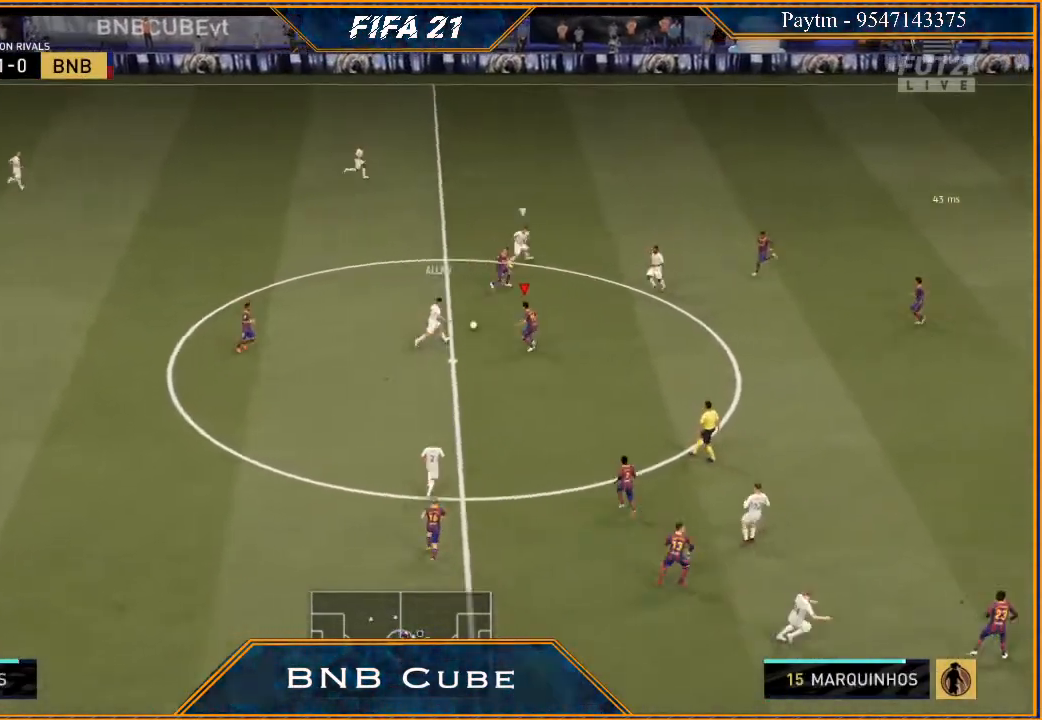
{"buttons": ["R2"], "left_stick": "right", "right_stick": "center", "events": [[167, "left_stick", "up"], [267, "left_stick", "up-right"], [300, "L2", "up"], [467, "left_stick", "right"]]}
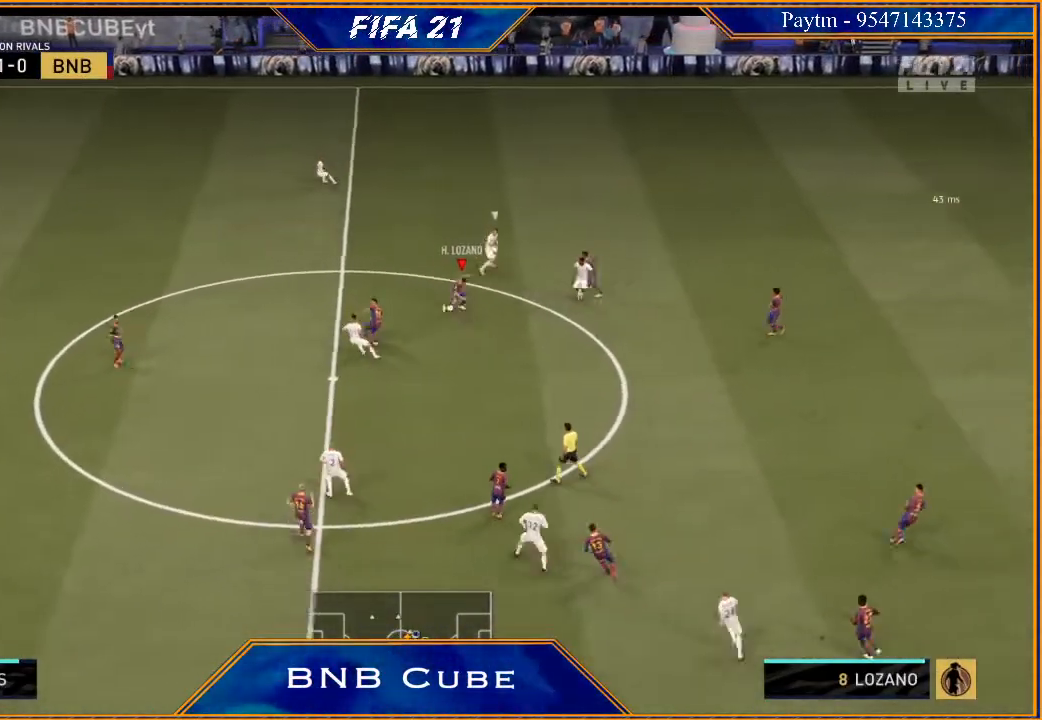
{"buttons": [], "left_stick": "down", "right_stick": "center", "events": [[100, "left_stick", "down"], [133, "R2", "up"]]}
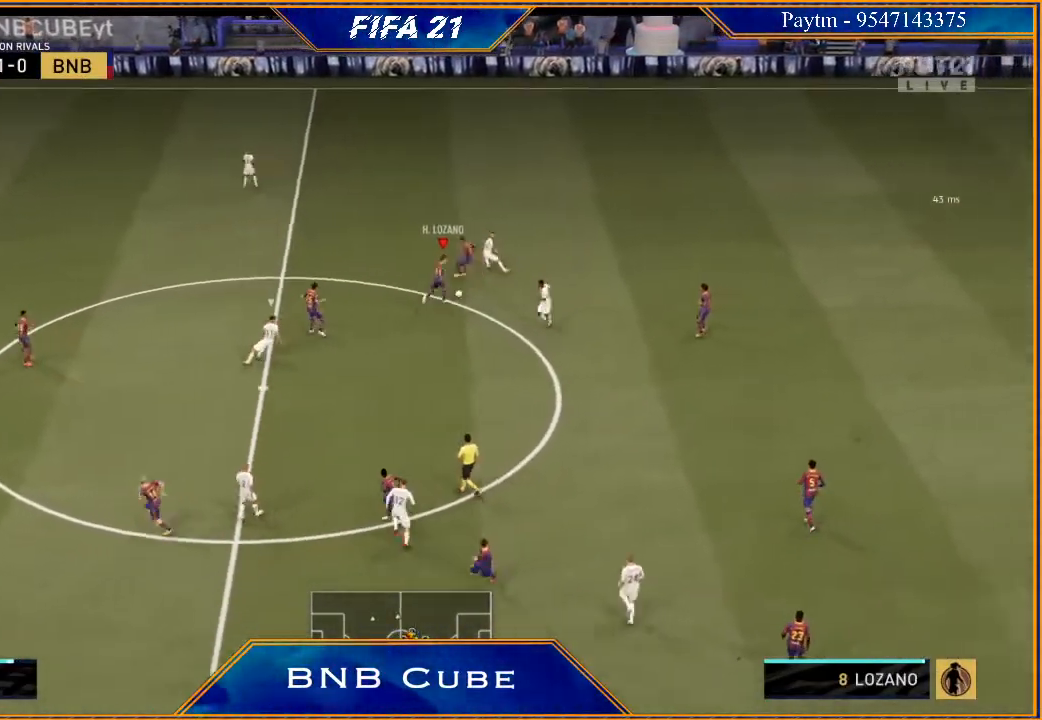
{"buttons": [], "left_stick": "left", "right_stick": "center", "events": [[100, "left_stick", "down-left"], [233, "left_stick", "left"]]}
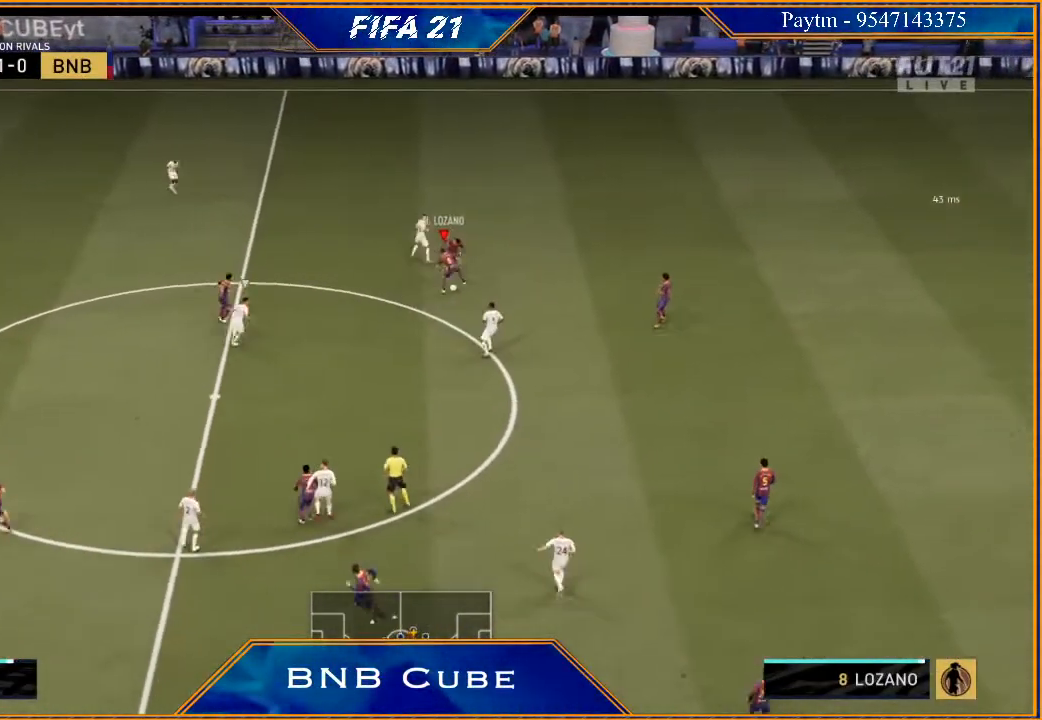
{"buttons": ["R2"], "left_stick": "left", "right_stick": "center", "events": [[67, "Y", "down"], [133, "Y", "up"], [367, "R2", "down"]]}
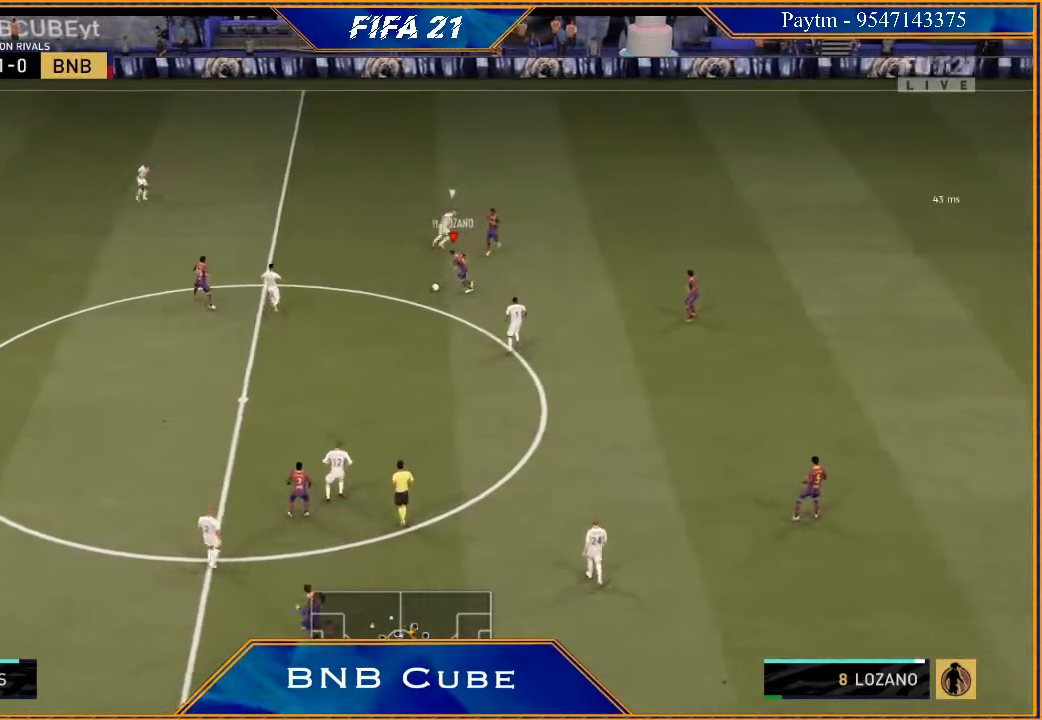
{"buttons": ["R2"], "left_stick": "up-left", "right_stick": "center", "events": [[300, "left_stick", "up-left"]]}
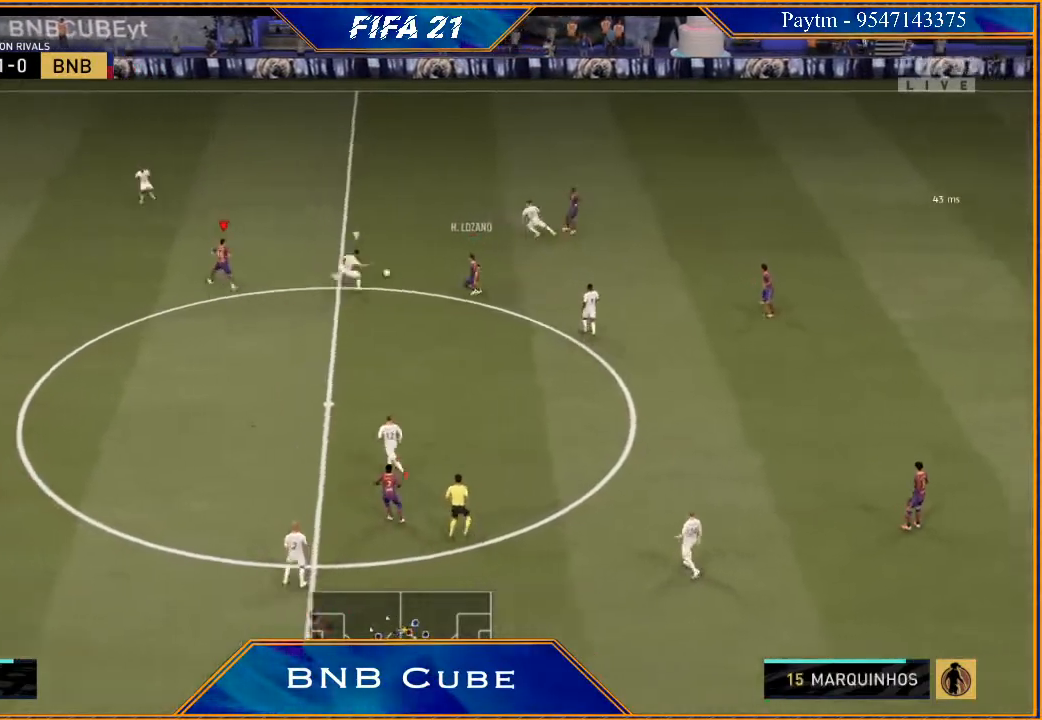
{"buttons": [], "left_stick": "right", "right_stick": "center", "events": [[67, "left_stick", "up"], [200, "left_stick", "up-right"], [233, "R2", "up"], [300, "left_stick", "right"]]}
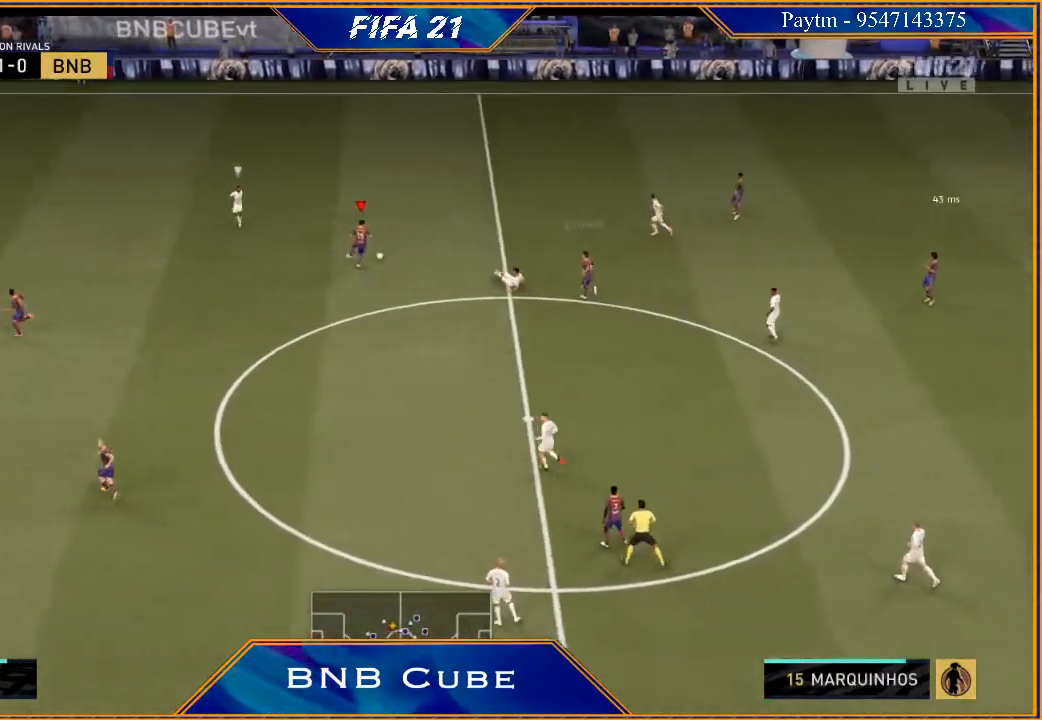
{"buttons": ["R2"], "left_stick": "down", "right_stick": "center", "events": [[33, "left_stick", "down-right"], [133, "left_stick", "down"], [267, "Y", "down"], [300, "Y", "up"], [467, "R2", "down"]]}
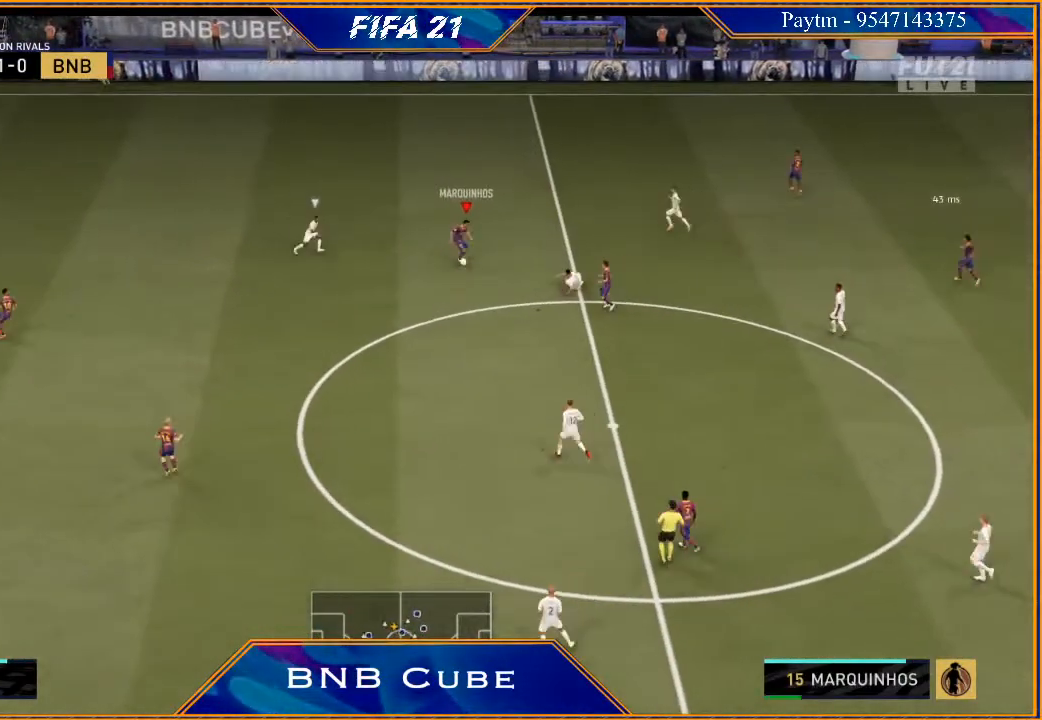
{"buttons": ["R2"], "left_stick": "down-left", "right_stick": "center", "events": [[233, "left_stick", "down-left"]]}
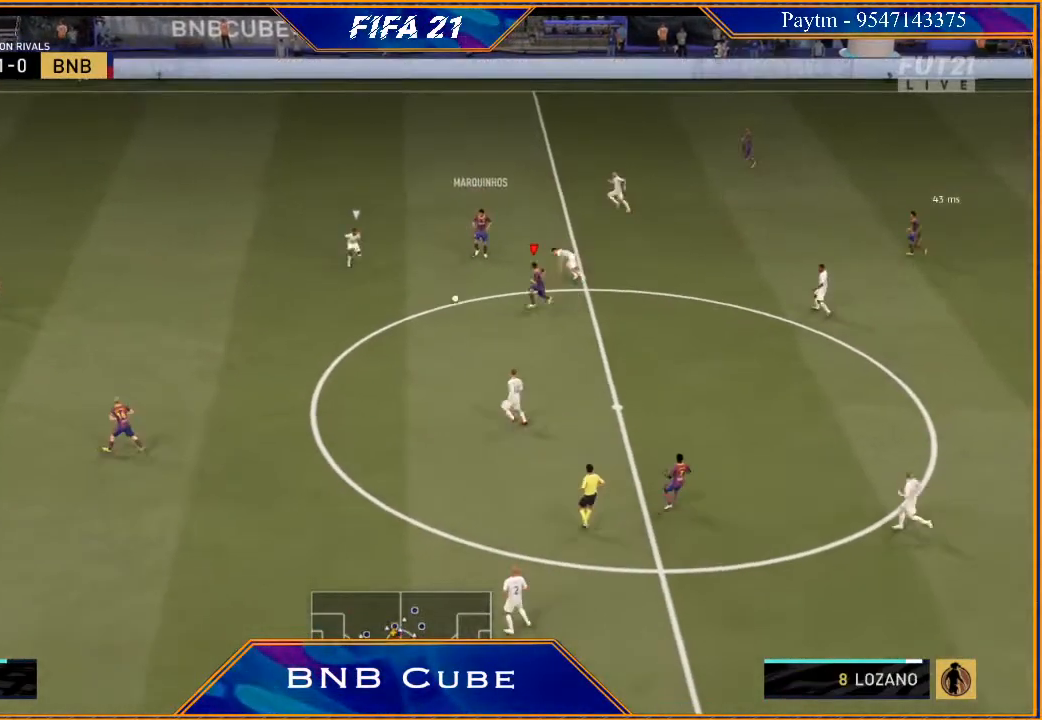
{"buttons": ["R2"], "left_stick": "down-left", "right_stick": "center", "events": [[233, "R2", "up"], [267, "A", "down"], [367, "A", "up"], [467, "R2", "down"]]}
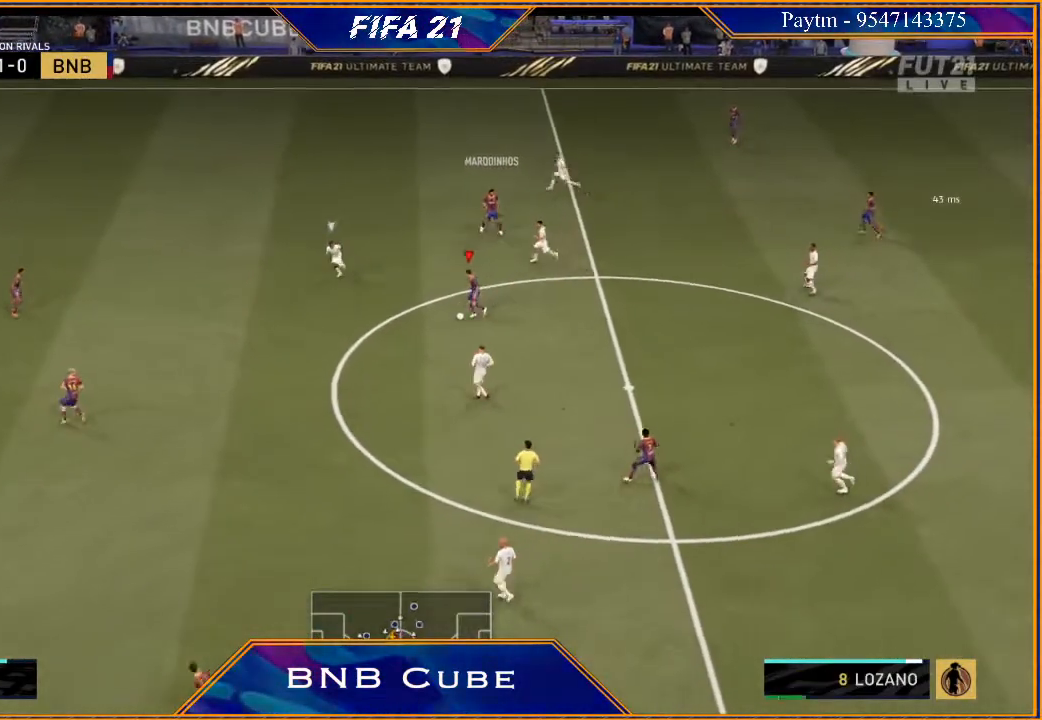
{"buttons": ["R2"], "left_stick": "down", "right_stick": "center", "events": [[67, "left_stick", "center"], [300, "left_stick", "right"], [500, "left_stick", "down"]]}